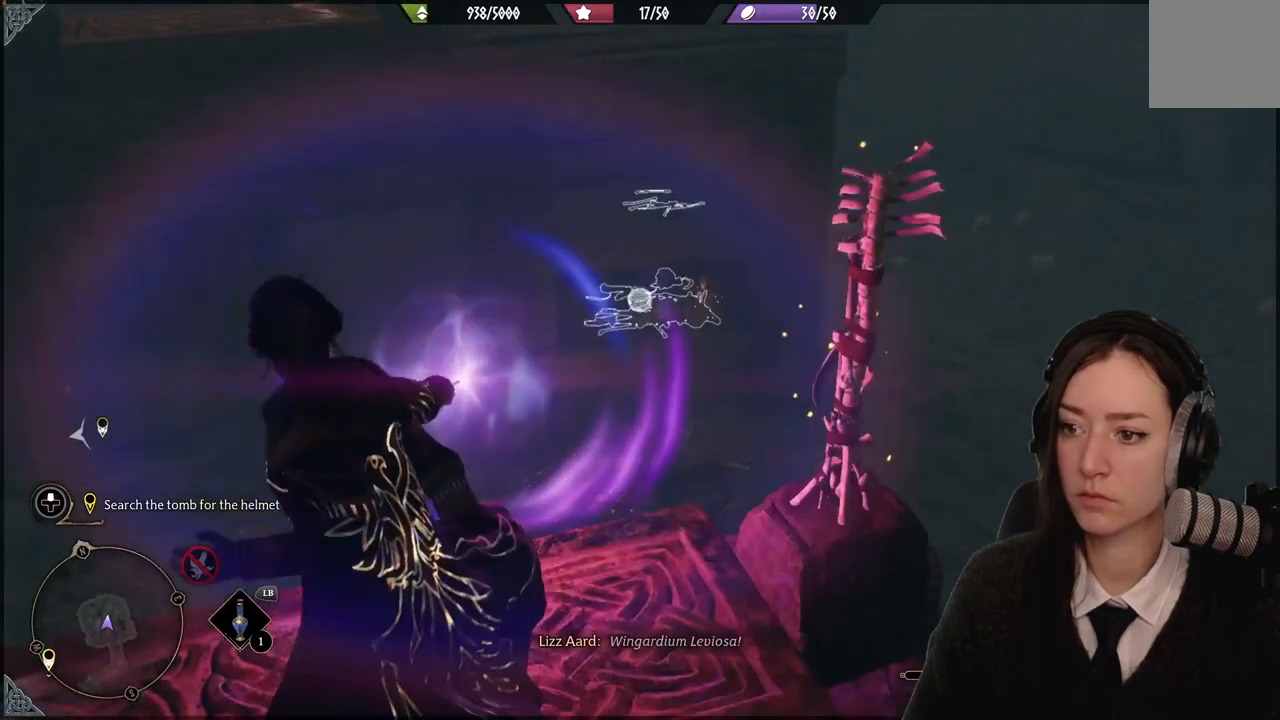
Gameplay with a controller (Xbox layout); each line is a JSON object with the inputs held at the frame after it. "events" lists button and stick changes between this image and that frame as [ms after this image, input, new state], when the widget could be followed in between. Not read: DPAD_DOWN L2 L3 R3.
{"buttons": ["R2"], "left_stick": "center", "right_stick": "center", "events": []}
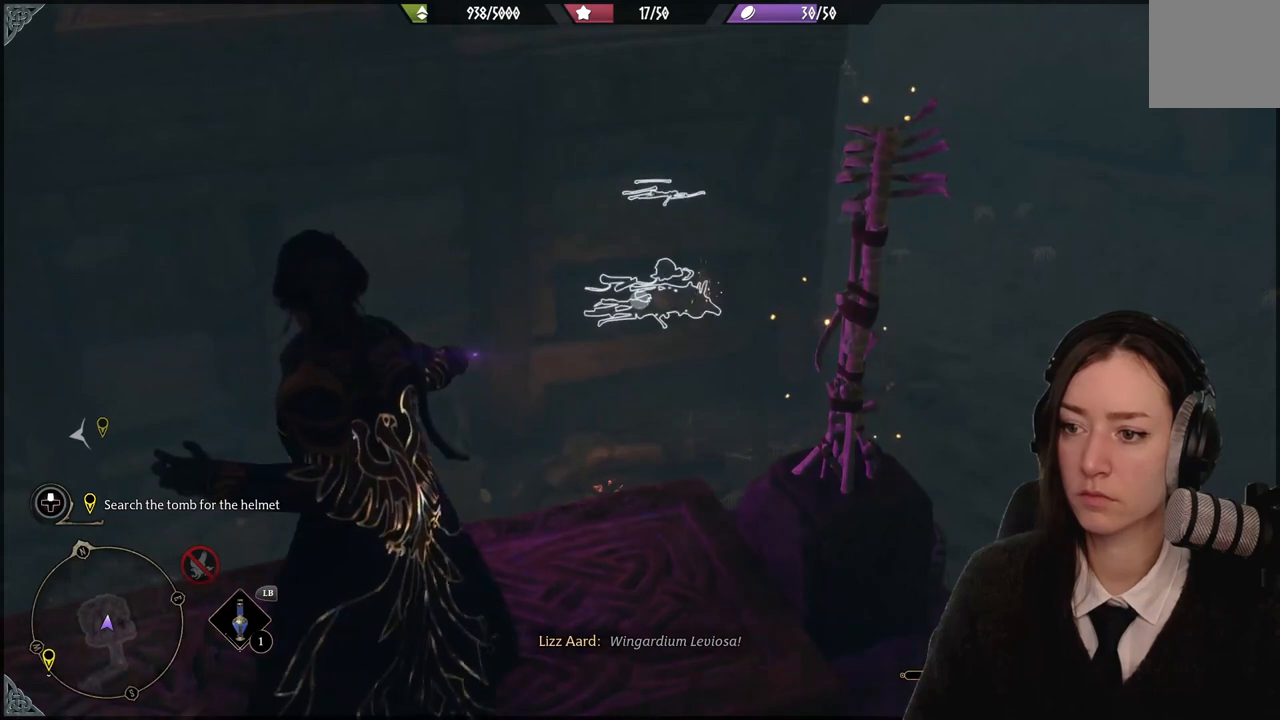
{"buttons": ["R2"], "left_stick": "center", "right_stick": "center", "events": []}
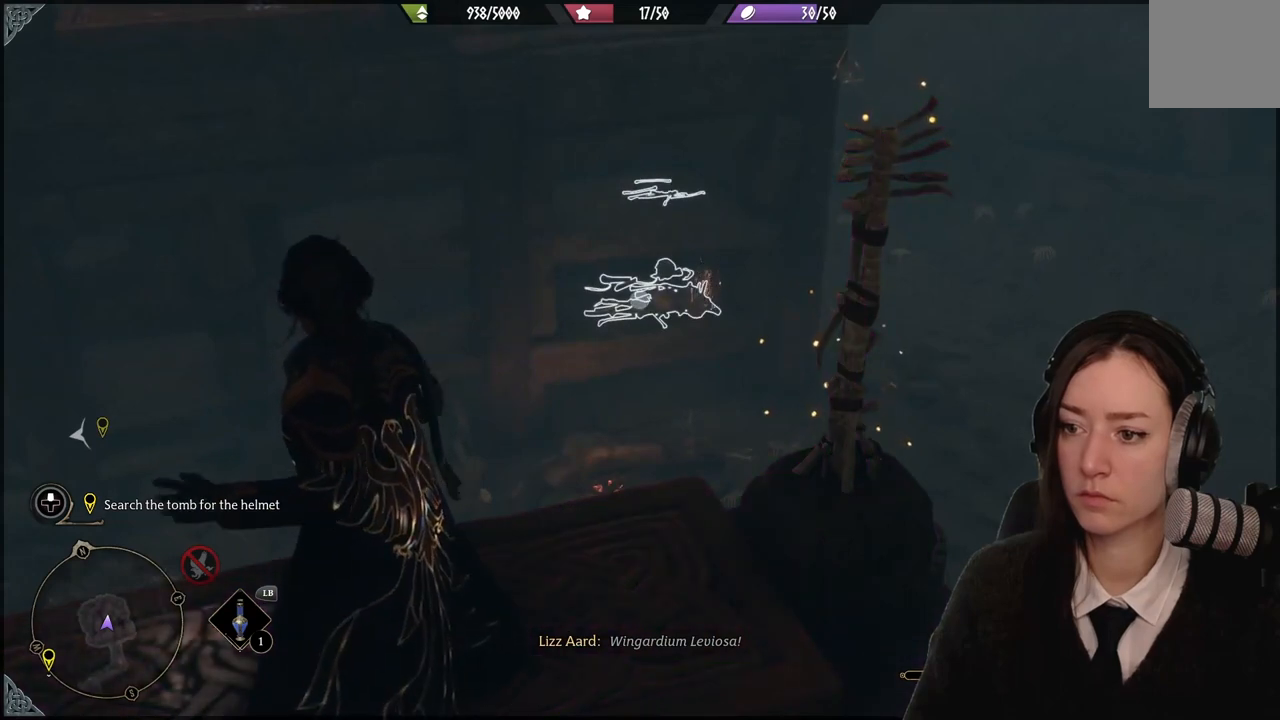
{"buttons": ["R2"], "left_stick": "up", "right_stick": "center", "events": [[167, "right_stick", "right"], [300, "left_stick", "up-left"], [333, "right_stick", "center"], [367, "left_stick", "up"]]}
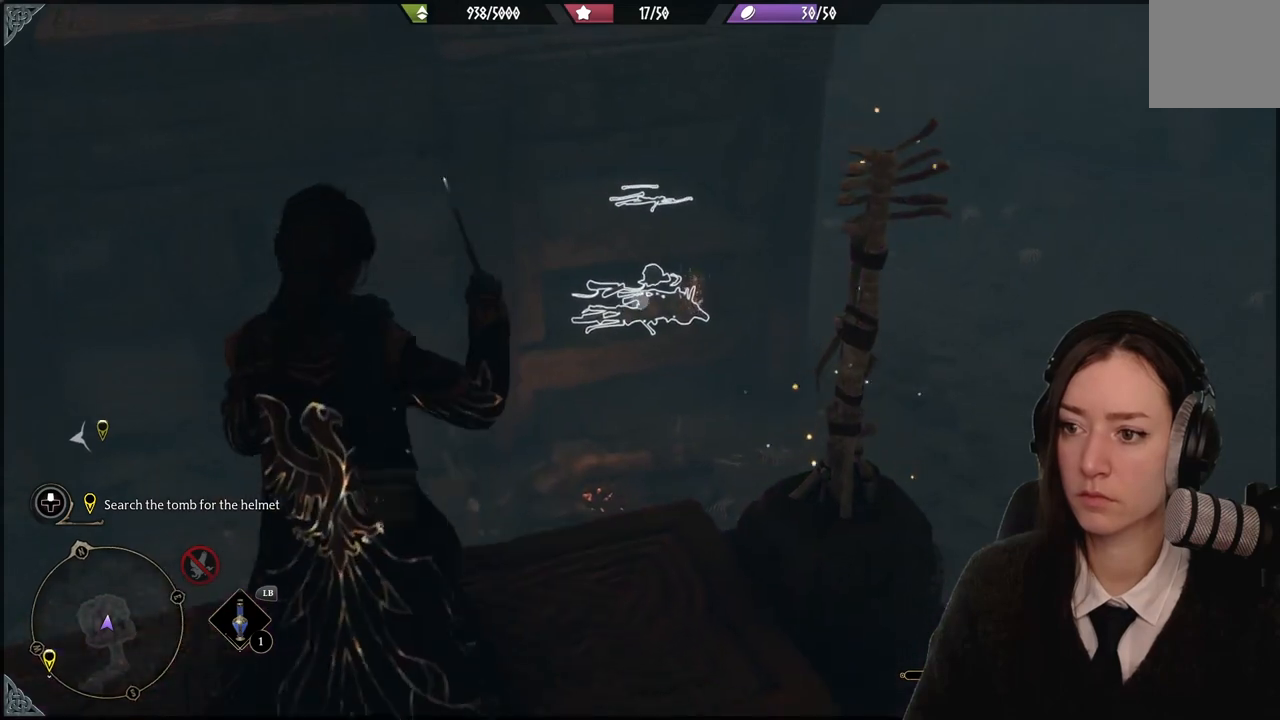
{"buttons": ["R2"], "left_stick": "center", "right_stick": "center", "events": [[67, "left_stick", "center"], [67, "right_stick", "up"], [234, "right_stick", "center"]]}
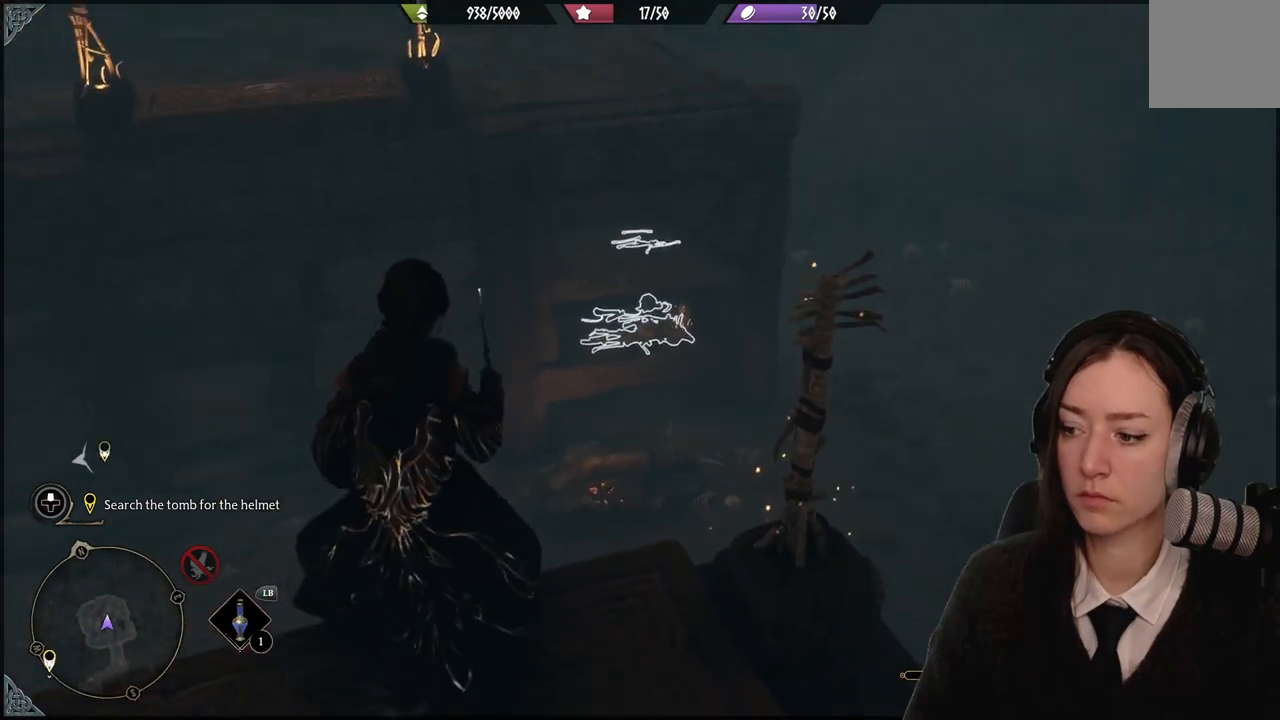
{"buttons": ["X", "R2"], "left_stick": "center", "right_stick": "center", "events": [[200, "X", "down"]]}
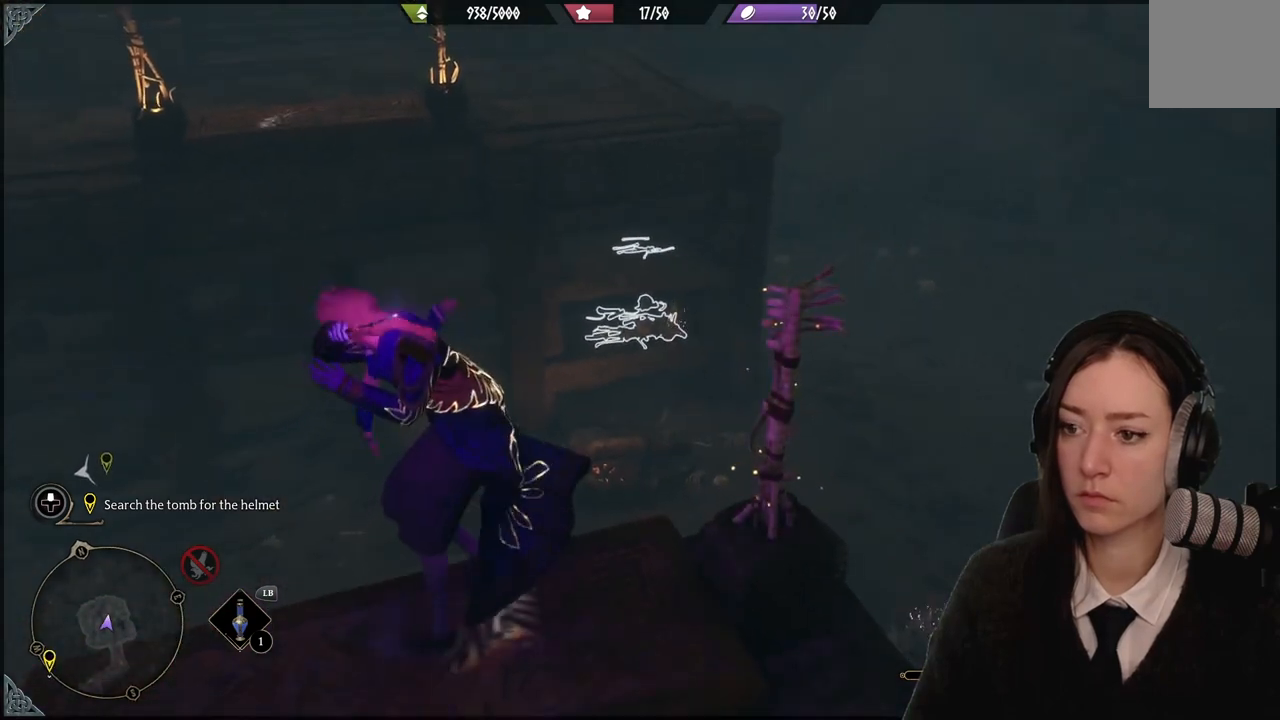
{"buttons": ["X", "R2"], "left_stick": "center", "right_stick": "center", "events": []}
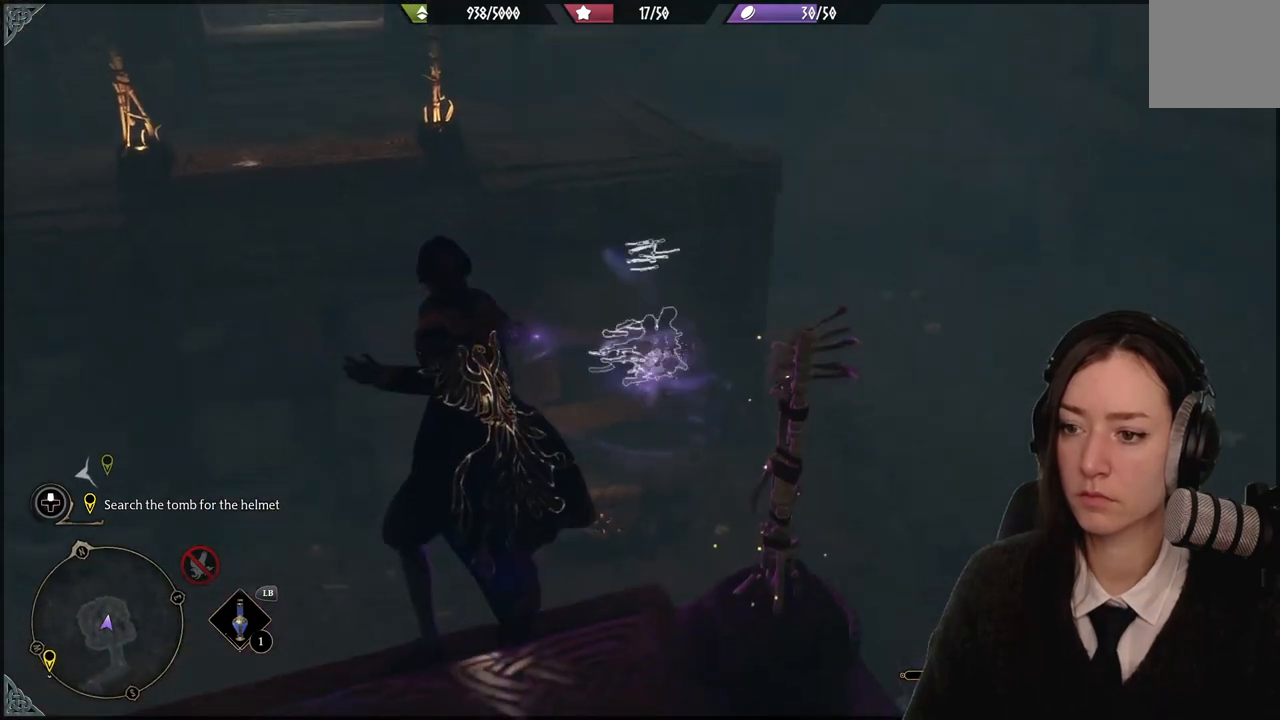
{"buttons": ["X", "R2"], "left_stick": "down", "right_stick": "center", "events": [[233, "left_stick", "down"]]}
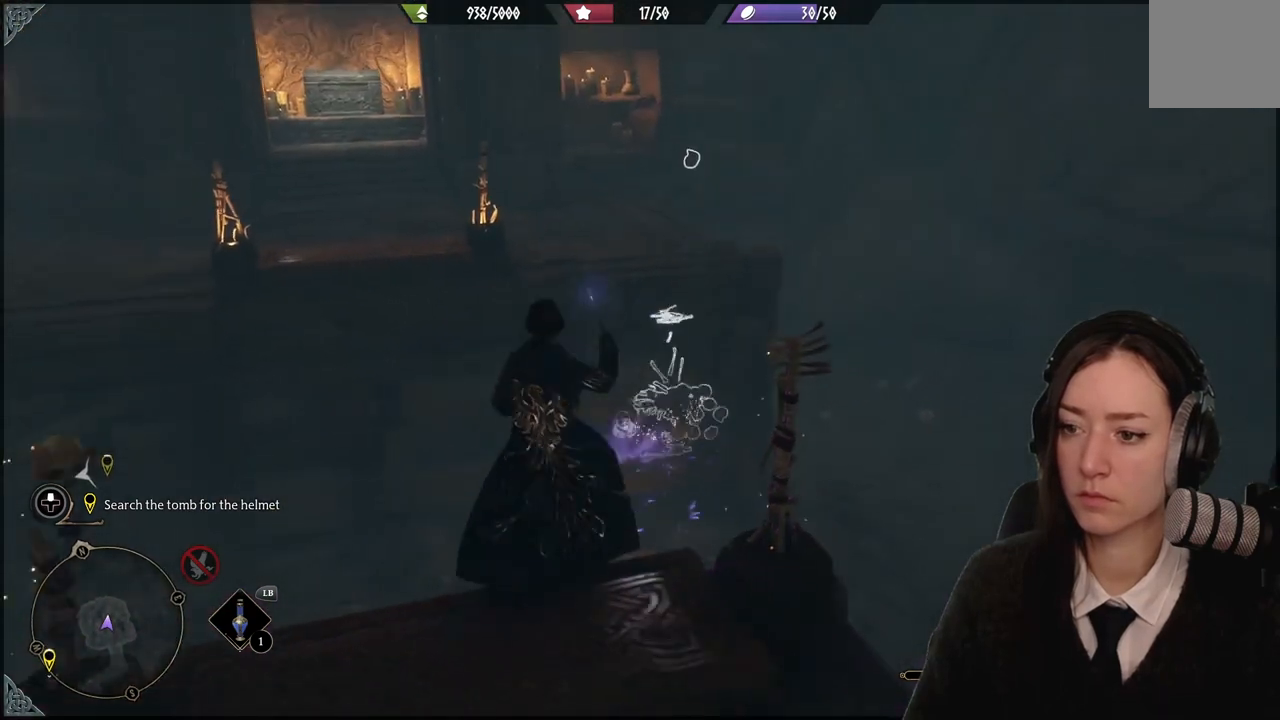
{"buttons": ["X", "R2"], "left_stick": "center", "right_stick": "center", "events": [[234, "X", "up"], [367, "left_stick", "center"], [501, "X", "down"]]}